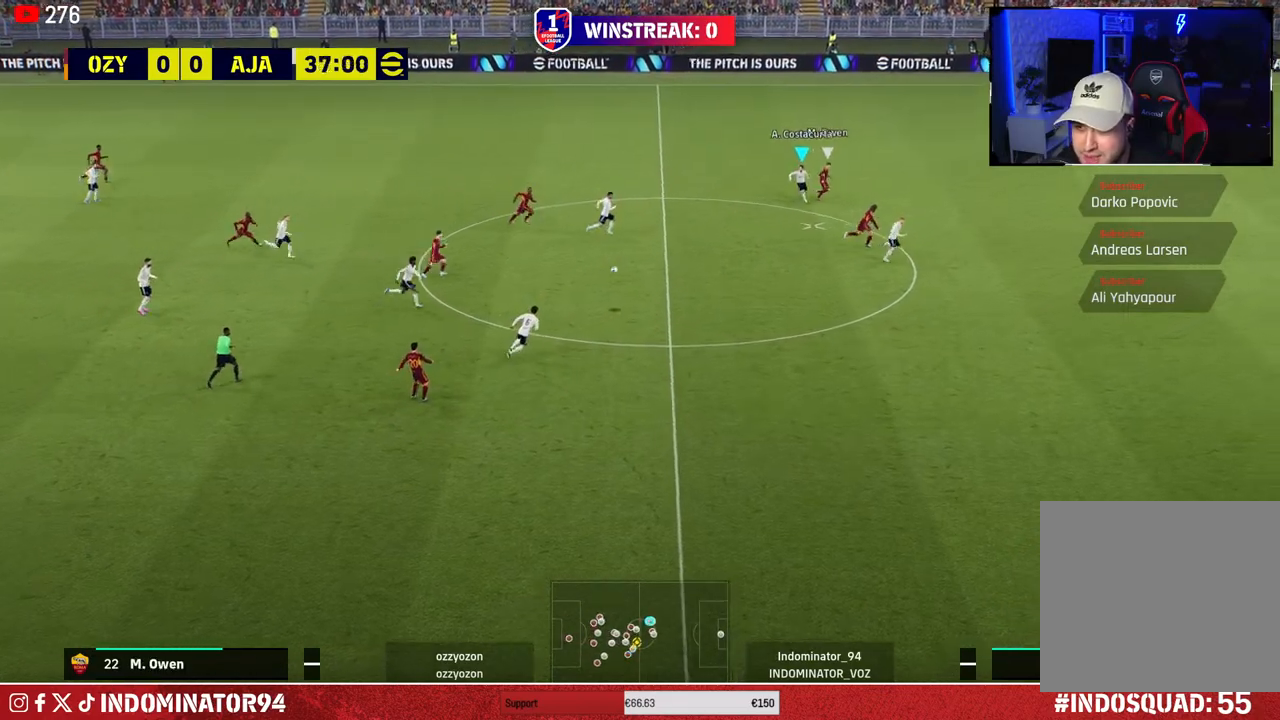
Gameplay with a controller (PlayStation layout); each line is a JSON object with the inputs held at the frame after it. "events" lists button and stick changes between this image and that frame as [ms after this image, input, new state], when the widget could be followed in between.
{"buttons": [], "left_stick": "down-left", "right_stick": "center", "events": [[33, "left_stick", "down-left"], [200, "CROSS", "down"], [367, "CROSS", "up"]]}
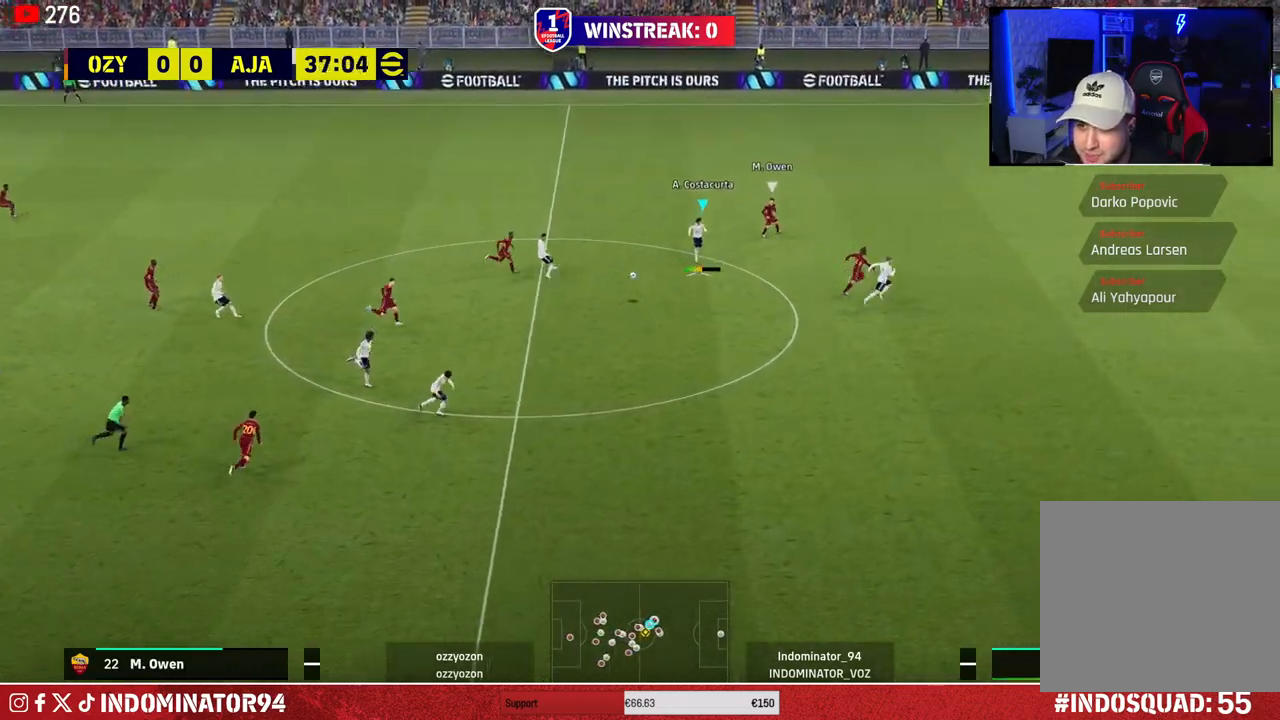
{"buttons": [], "left_stick": "up-left", "right_stick": "center", "events": [[167, "left_stick", "down-right"], [267, "left_stick", "up-right"], [450, "left_stick", "up-left"]]}
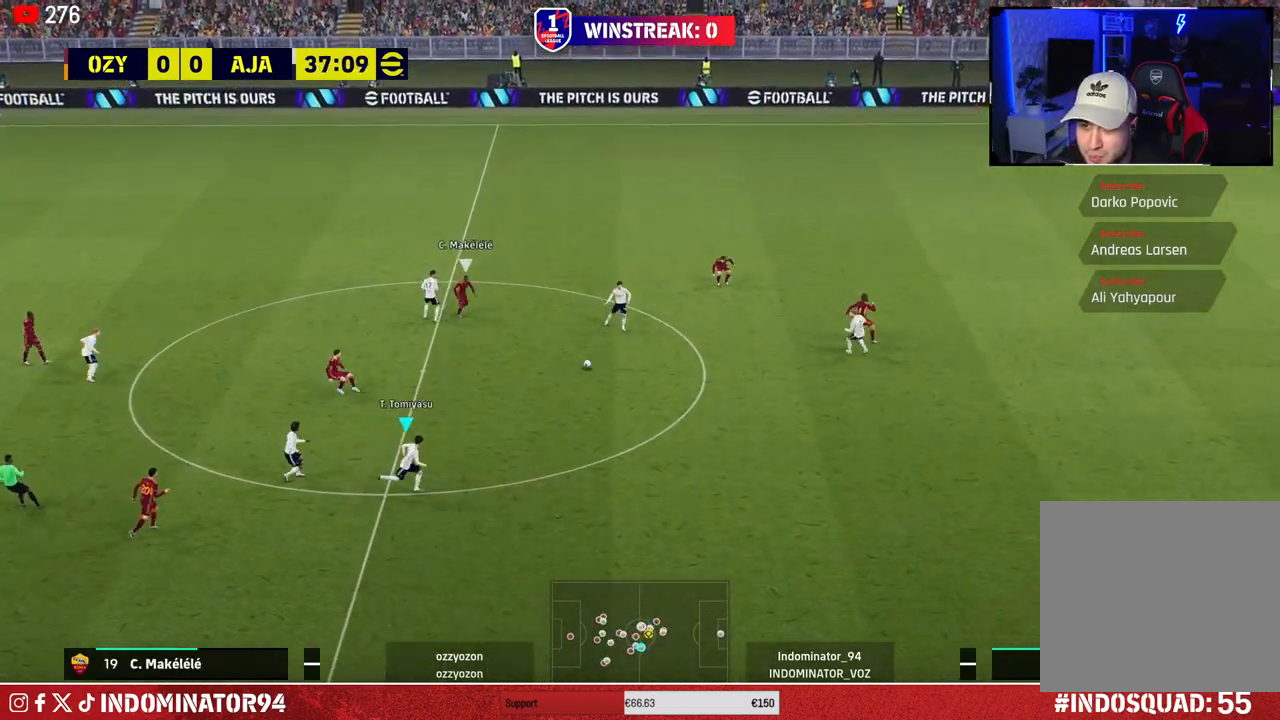
{"buttons": [], "left_stick": "down-left", "right_stick": "center", "events": [[50, "left_stick", "down-left"]]}
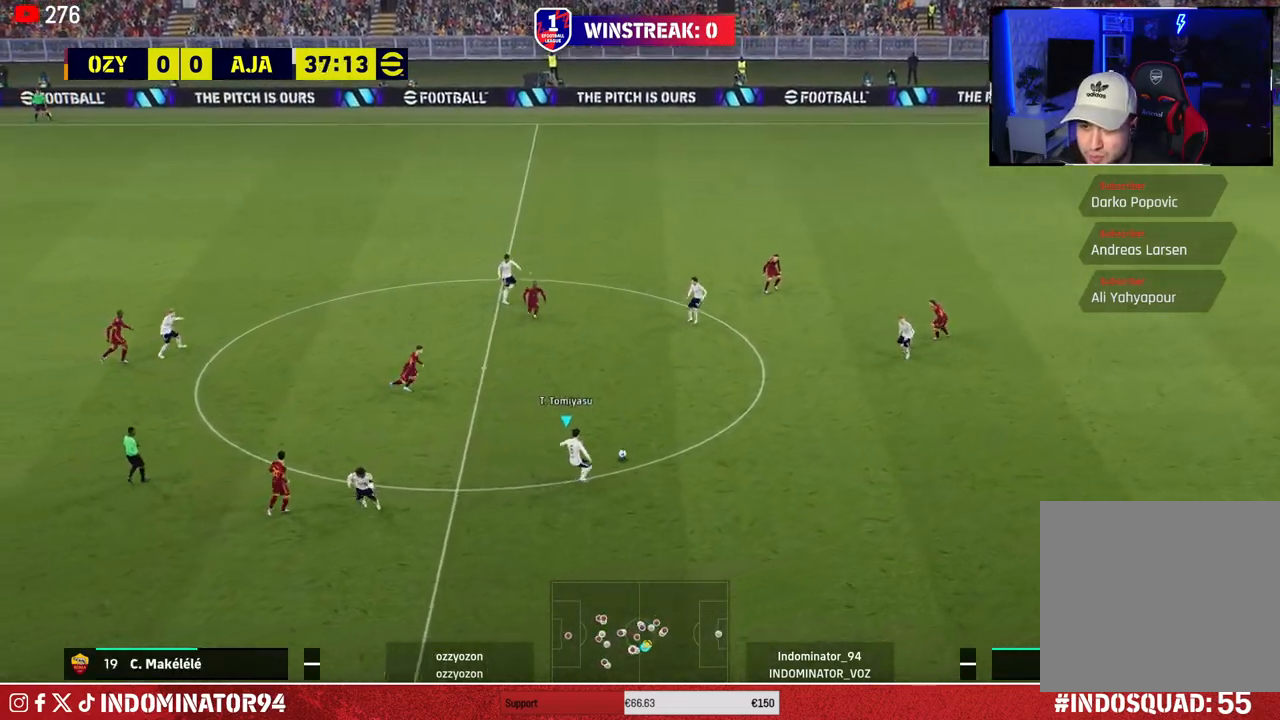
{"buttons": [], "left_stick": "down-left", "right_stick": "center", "events": []}
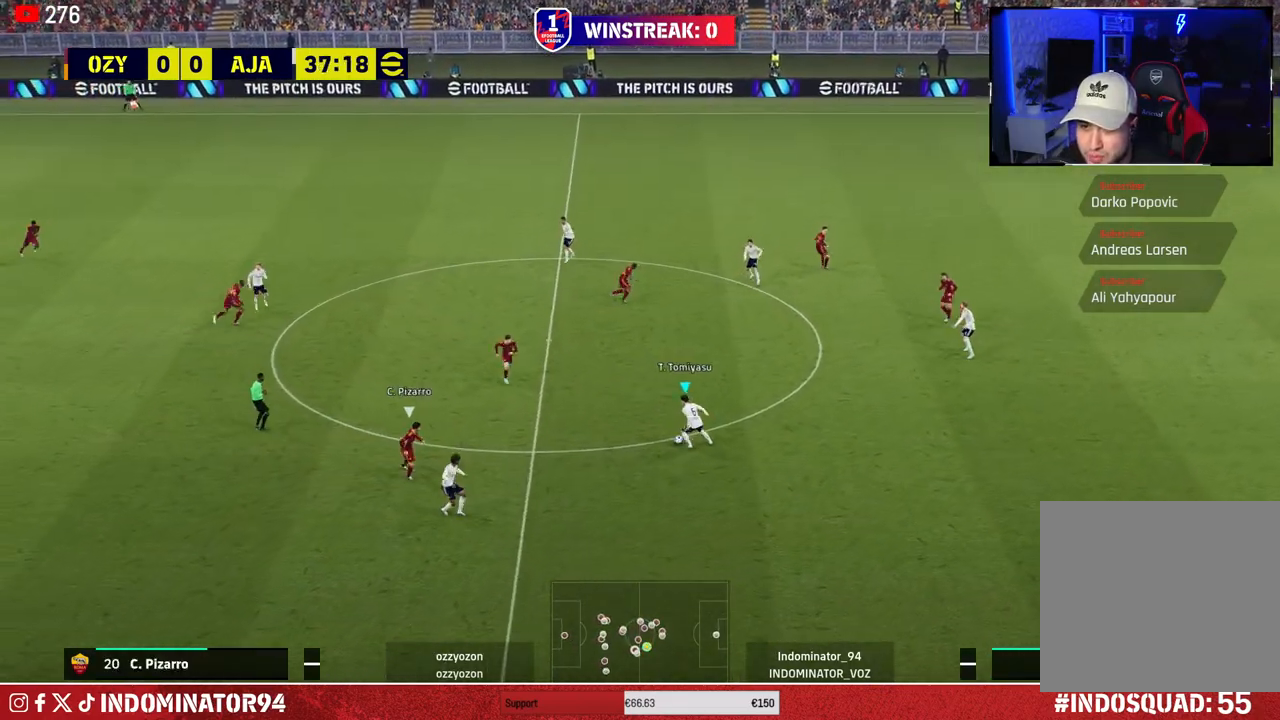
{"buttons": [], "left_stick": "left", "right_stick": "center", "events": [[67, "CROSS", "down"], [117, "left_stick", "left"], [283, "CROSS", "up"]]}
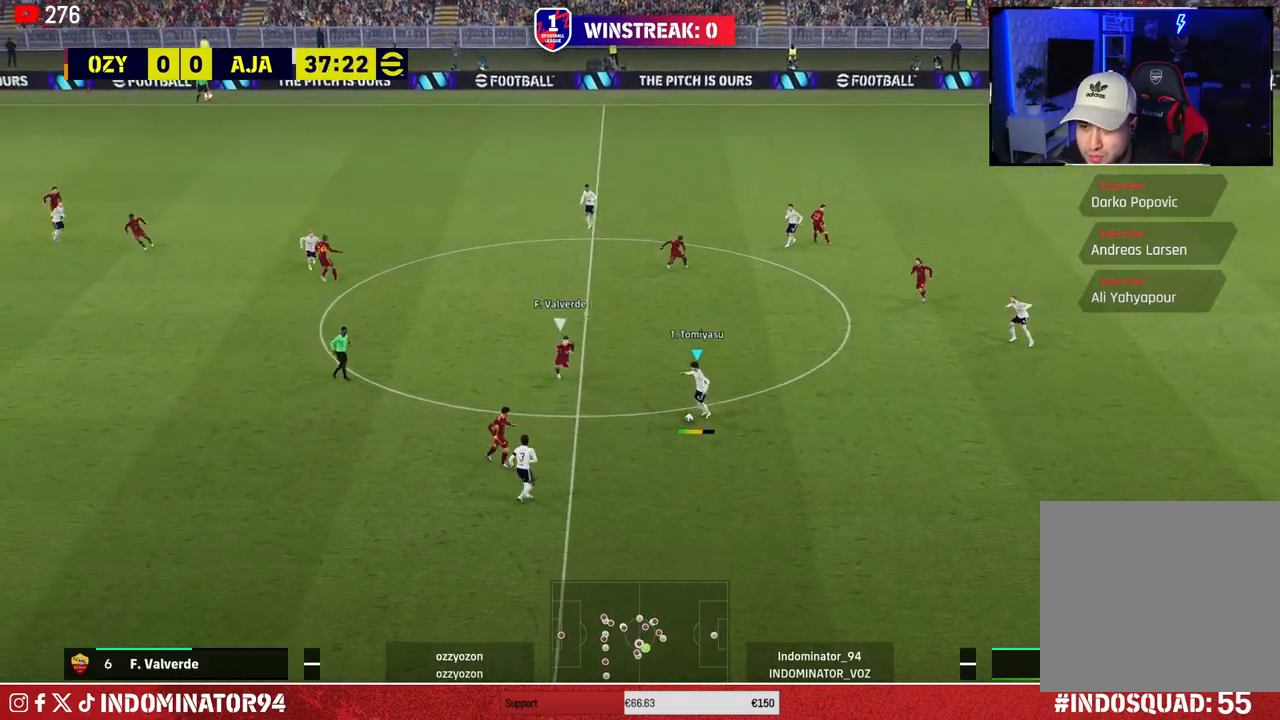
{"buttons": ["R1"], "left_stick": "down-right", "right_stick": "center", "events": [[33, "R1", "down"], [83, "left_stick", "down-right"]]}
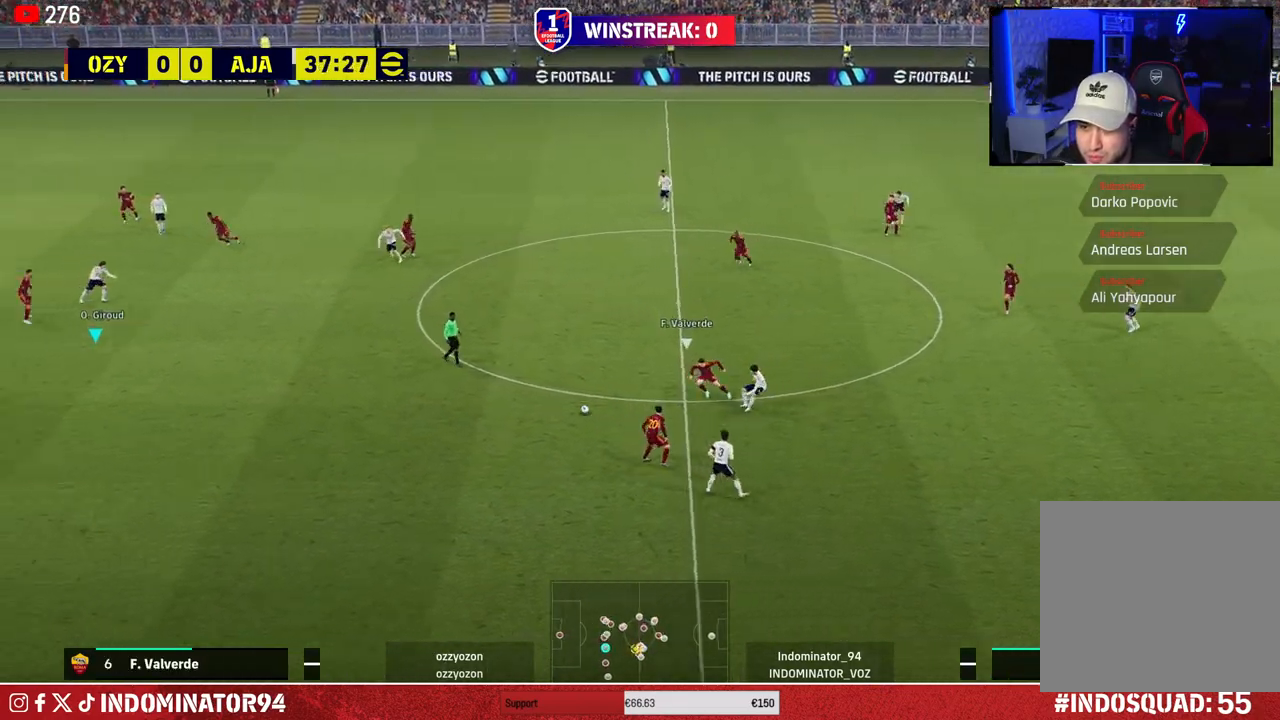
{"buttons": [], "left_stick": "down", "right_stick": "center", "events": [[33, "R1", "up"], [383, "left_stick", "down"]]}
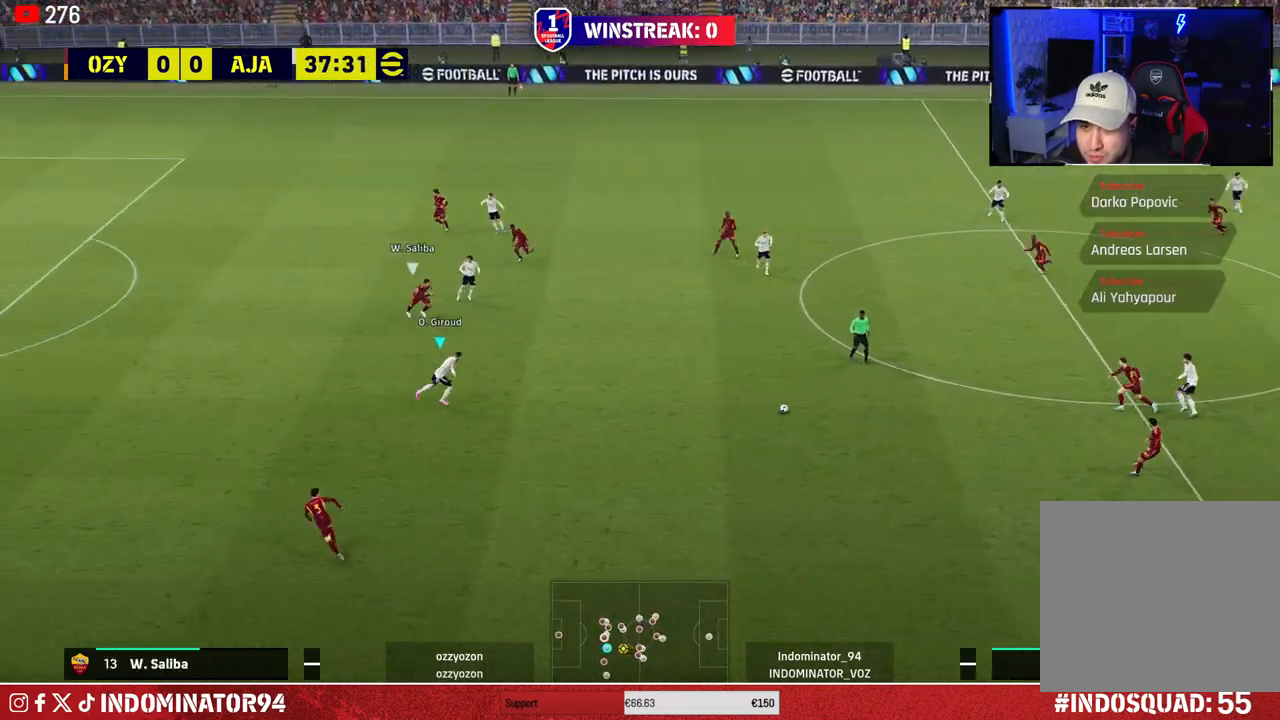
{"buttons": [], "left_stick": "down-left", "right_stick": "center", "events": [[17, "left_stick", "down-left"]]}
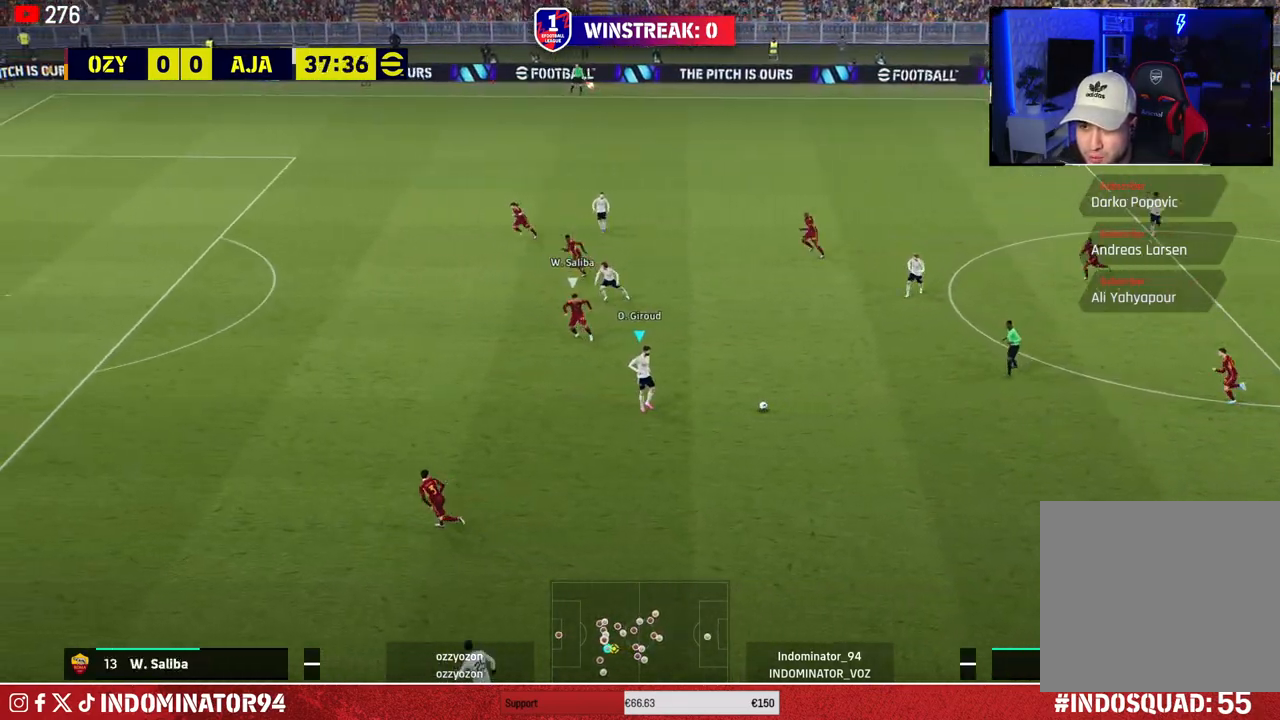
{"buttons": [], "left_stick": "down-left", "right_stick": "center", "events": [[67, "left_stick", "right"], [333, "left_stick", "down"], [417, "left_stick", "down-left"]]}
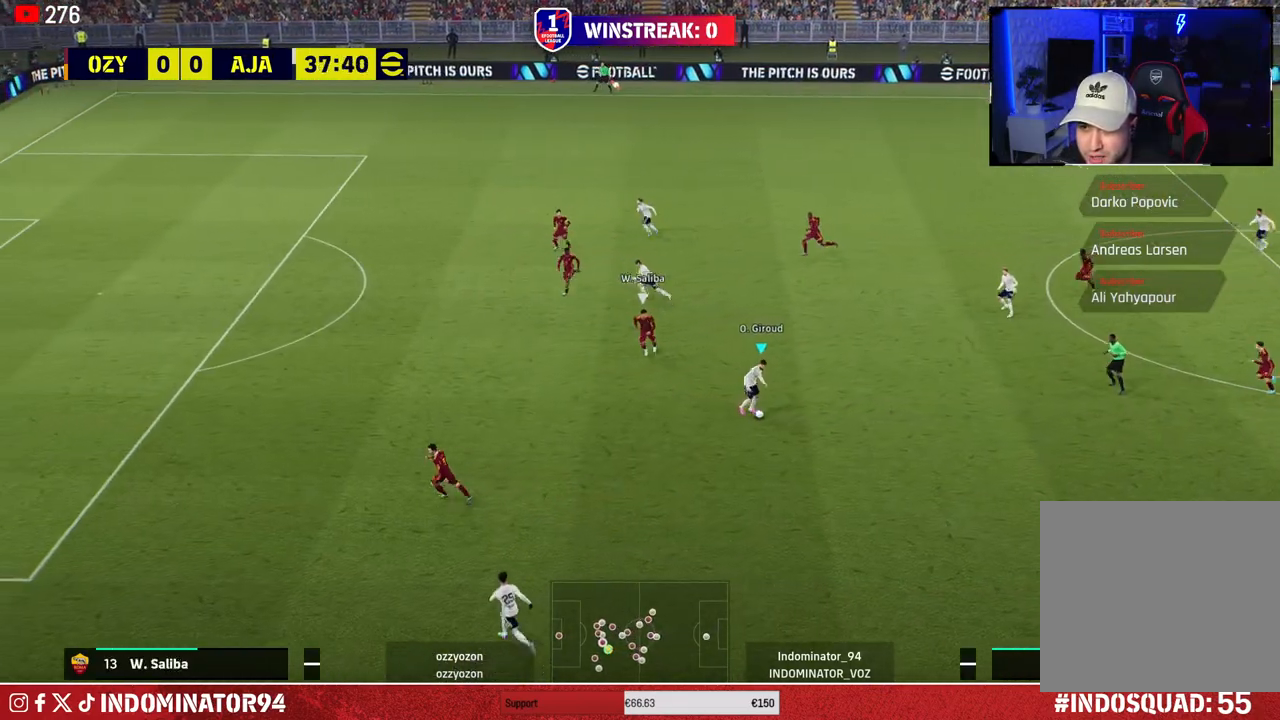
{"buttons": ["CROSS", "L1"], "left_stick": "down-left", "right_stick": "center", "events": [[433, "CROSS", "down"], [483, "L1", "down"]]}
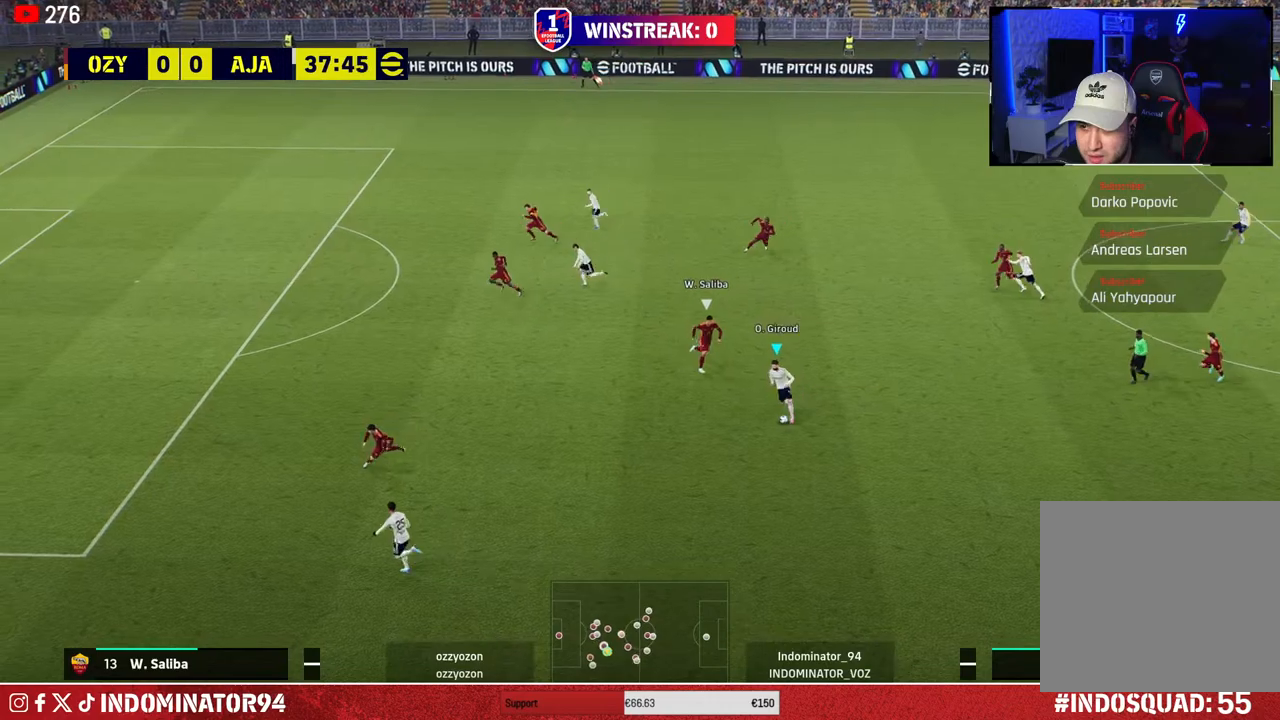
{"buttons": ["R1"], "left_stick": "right", "right_stick": "center", "events": [[67, "CROSS", "up"], [133, "L1", "up"], [300, "R1", "down"], [317, "left_stick", "right"]]}
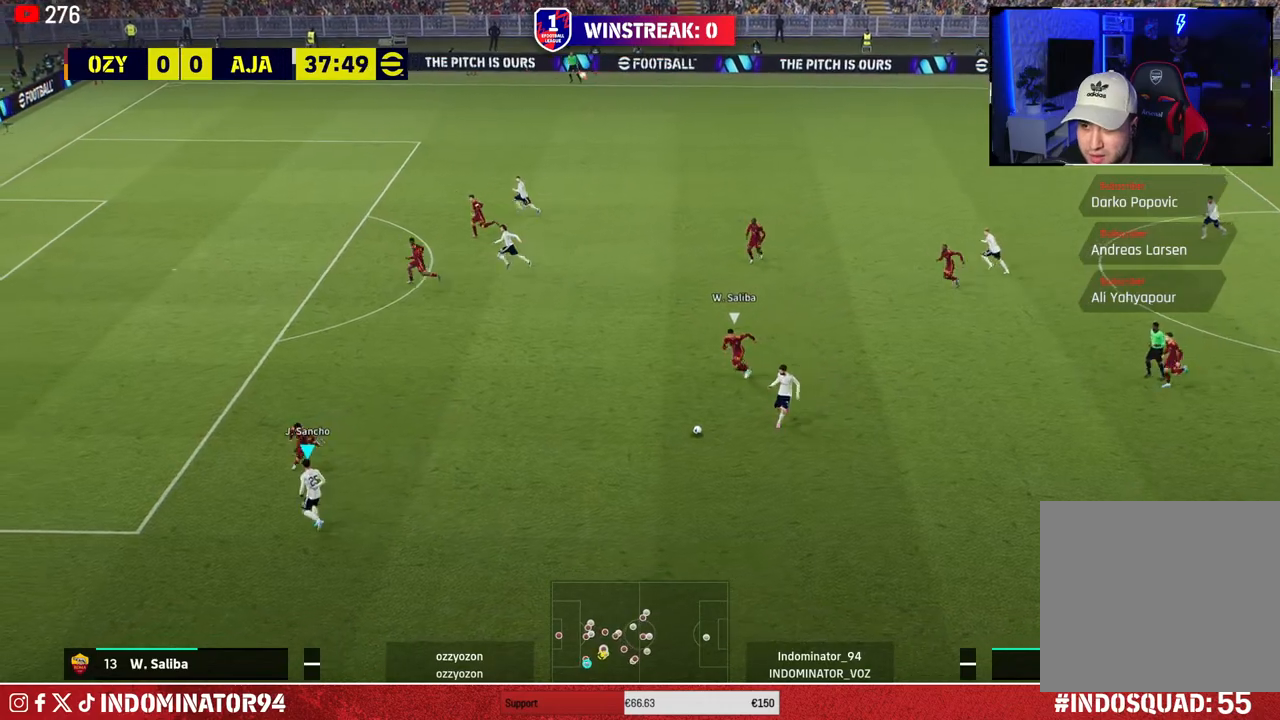
{"buttons": [], "left_stick": "right", "right_stick": "center", "events": [[33, "R1", "up"], [383, "CROSS", "down"], [400, "L1", "down"], [467, "CROSS", "up"], [483, "L1", "up"]]}
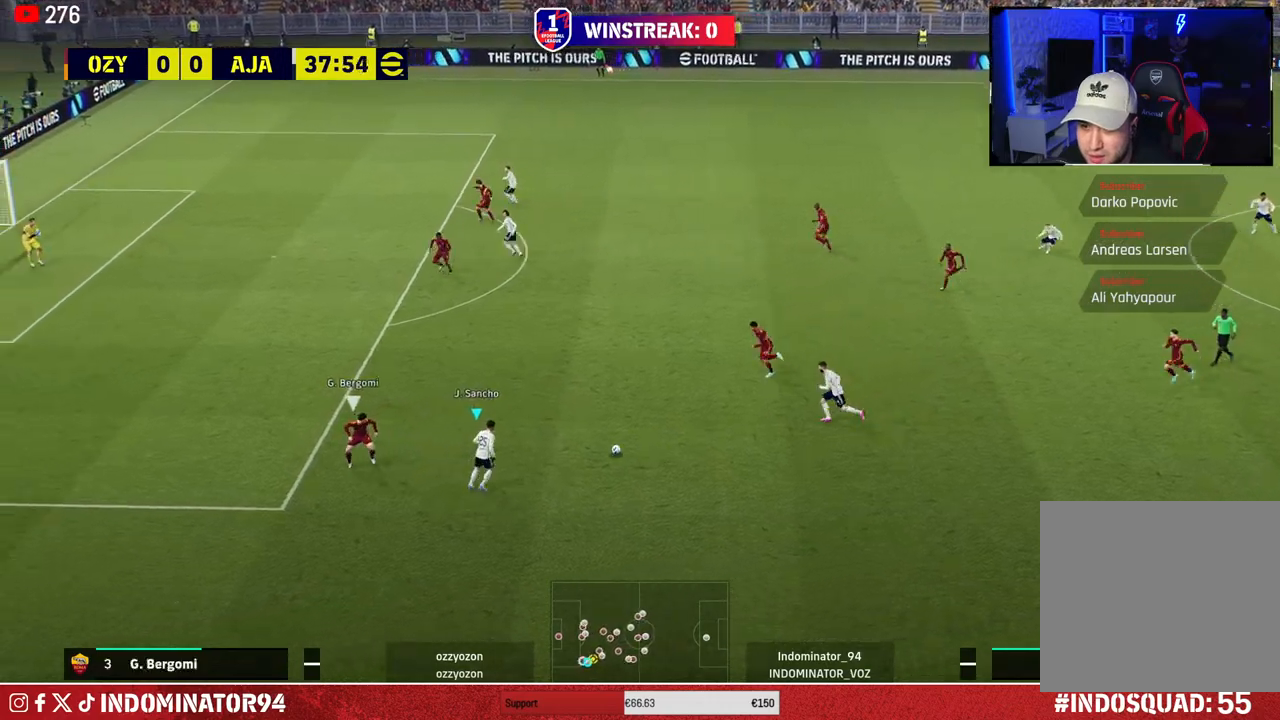
{"buttons": [], "left_stick": "up", "right_stick": "center", "events": [[67, "left_stick", "up-right"], [283, "left_stick", "up"]]}
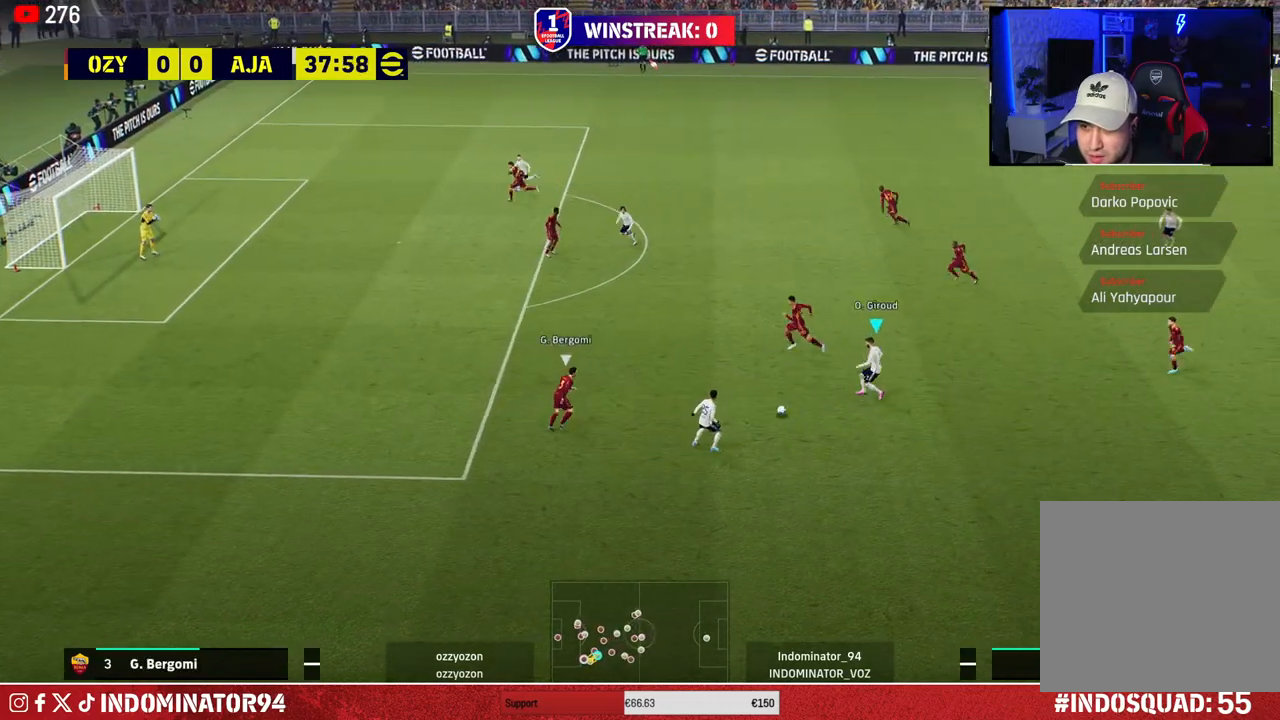
{"buttons": ["TRIANGLE"], "left_stick": "up-left", "right_stick": "center", "events": [[167, "left_stick", "up-left"], [467, "TRIANGLE", "down"]]}
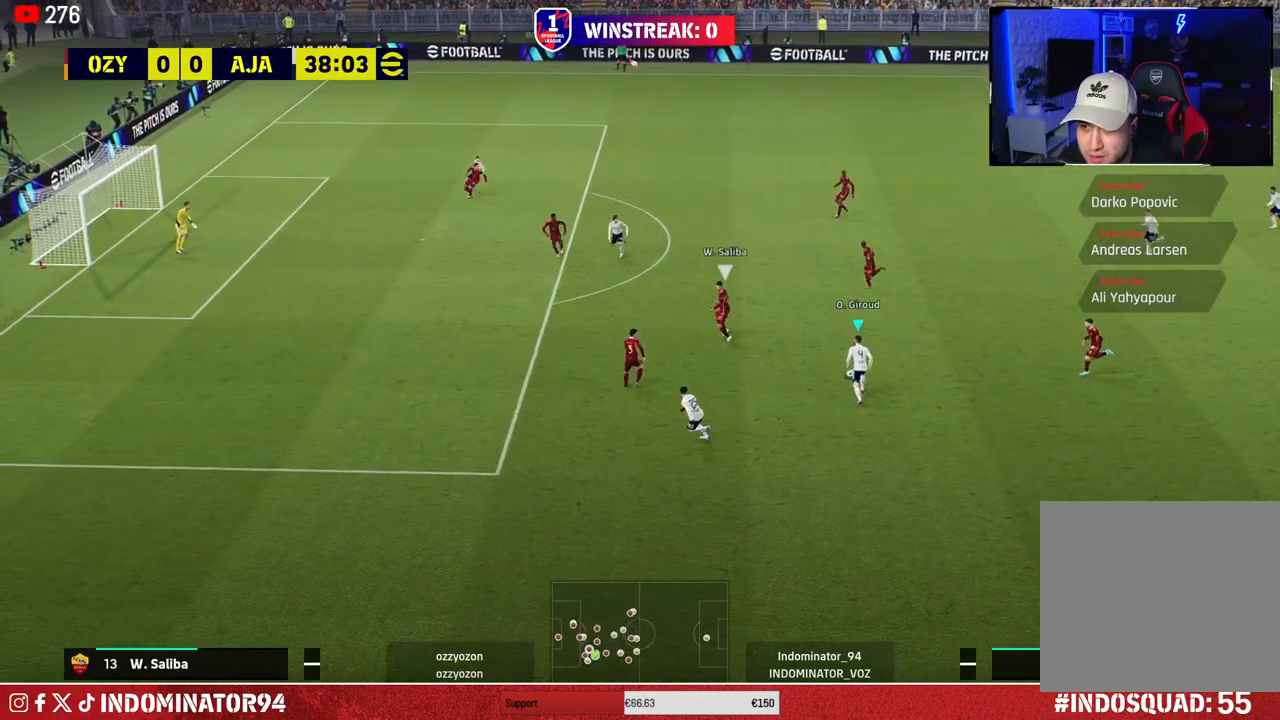
{"buttons": [], "left_stick": "left", "right_stick": "center", "events": [[117, "TRIANGLE", "up"], [450, "left_stick", "left"]]}
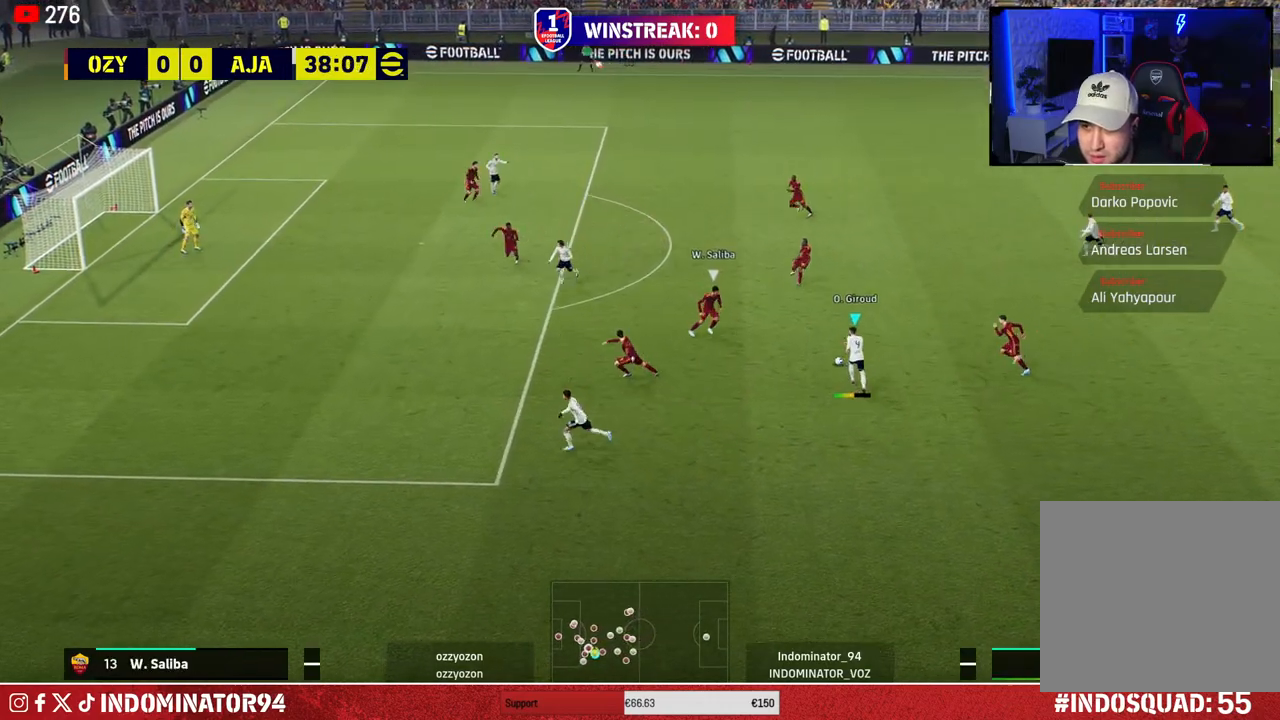
{"buttons": [], "left_stick": "left", "right_stick": "center", "events": []}
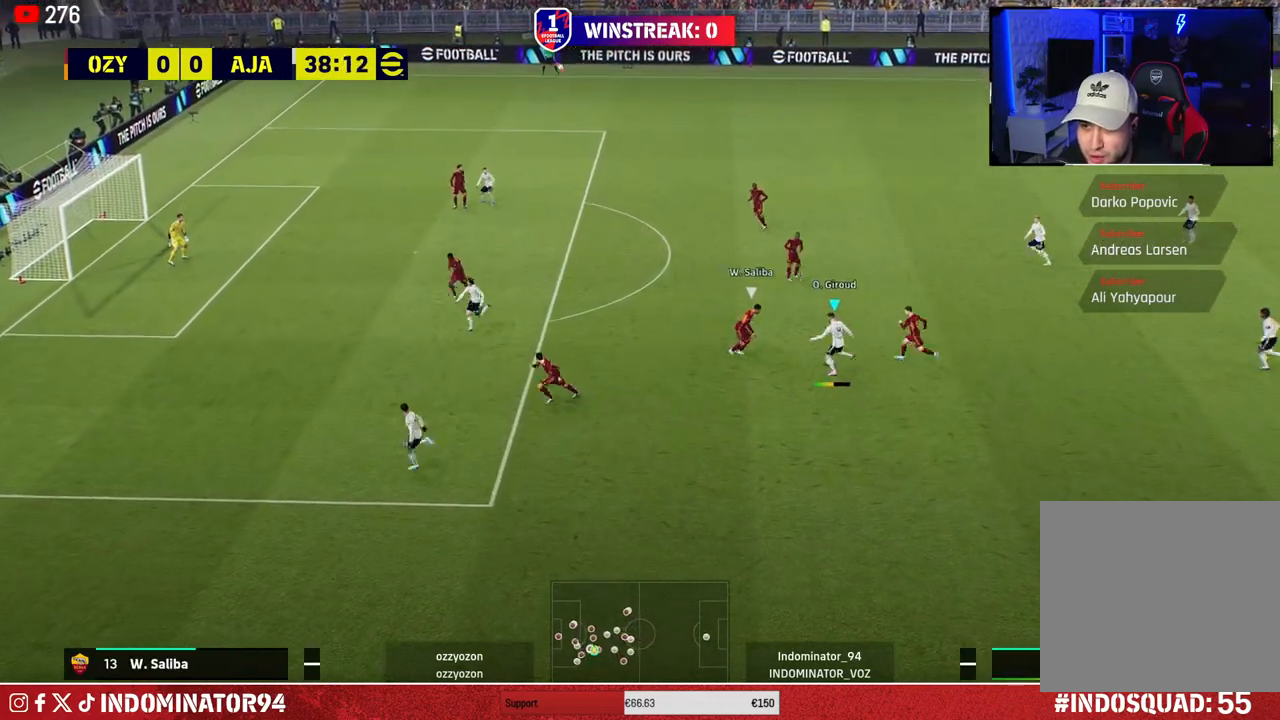
{"buttons": [], "left_stick": "up-right", "right_stick": "center", "events": [[267, "left_stick", "up"], [333, "left_stick", "up-right"]]}
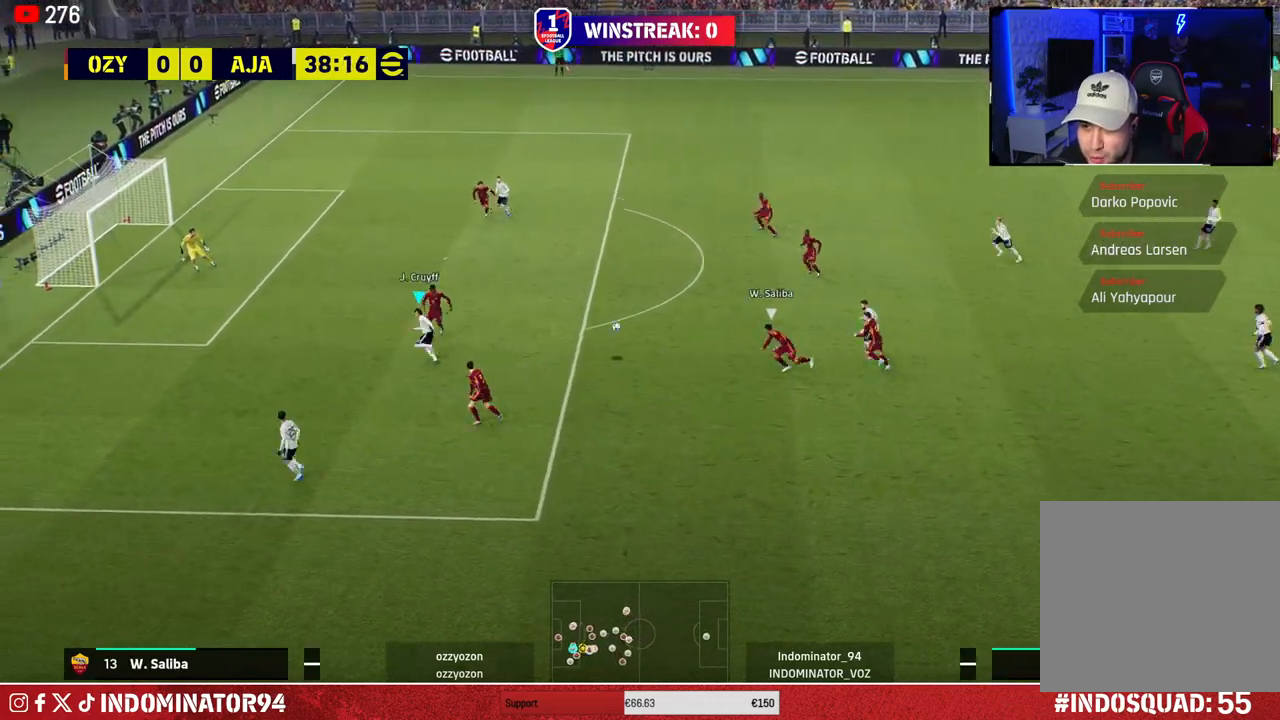
{"buttons": ["R1"], "left_stick": "down-left", "right_stick": "right", "events": [[50, "left_stick", "up"], [217, "left_stick", "up-right"], [350, "left_stick", "down-right"], [433, "left_stick", "down-left"], [450, "R1", "down"], [450, "right_stick", "right"]]}
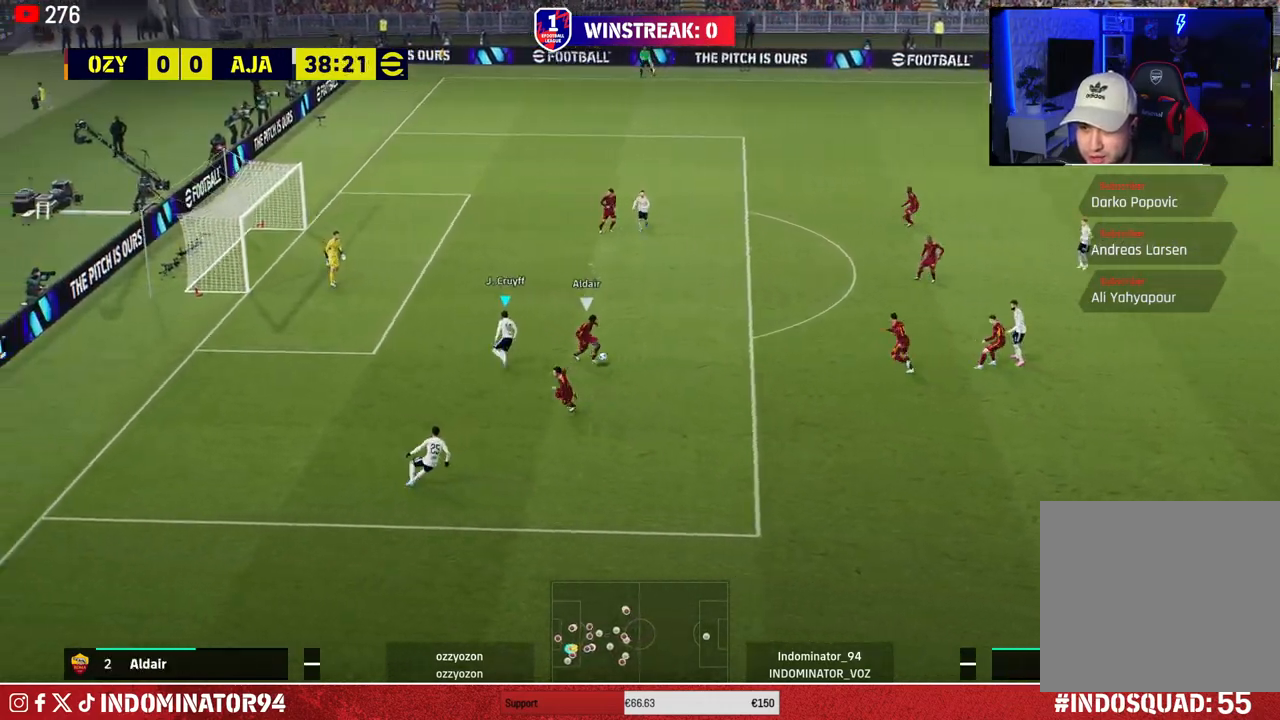
{"buttons": ["R1"], "left_stick": "down-left", "right_stick": "up", "events": [[50, "right_stick", "center"], [167, "SQUARE", "down"], [317, "SQUARE", "up"], [467, "right_stick", "up"]]}
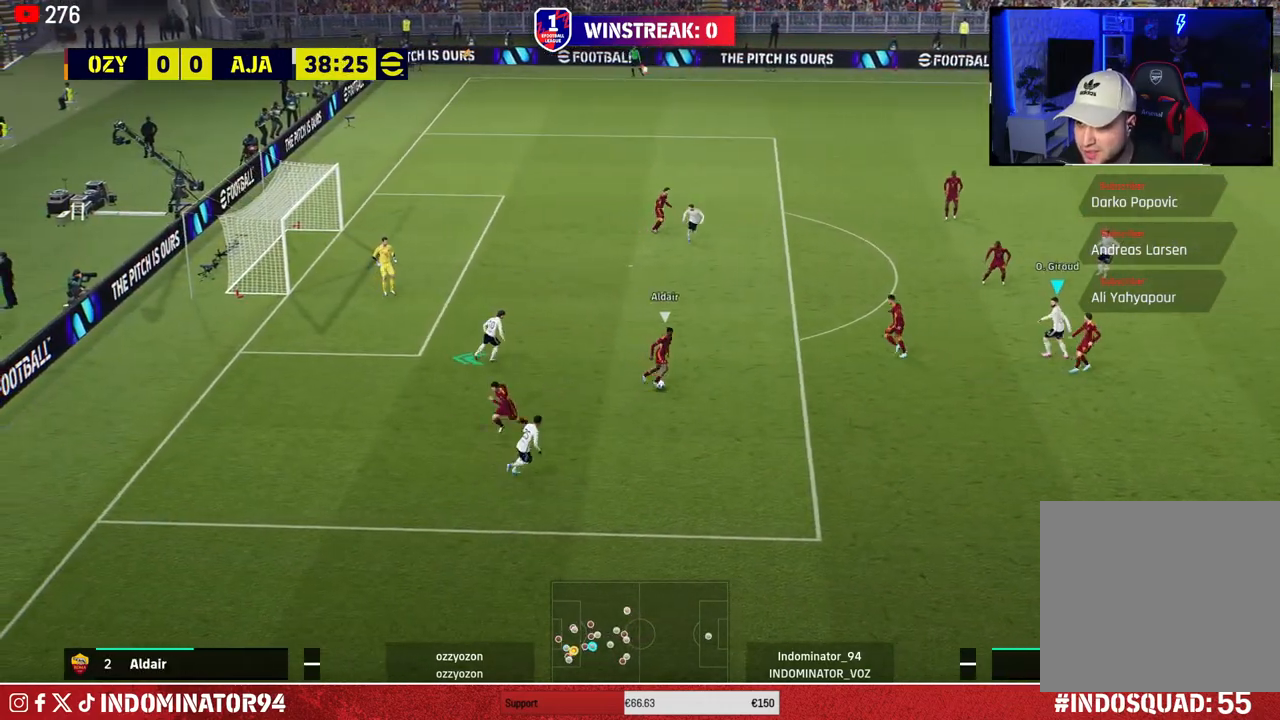
{"buttons": ["R1"], "left_stick": "up-left", "right_stick": "center", "events": [[100, "right_stick", "center"], [183, "SQUARE", "down"], [250, "left_stick", "up-left"], [483, "SQUARE", "up"]]}
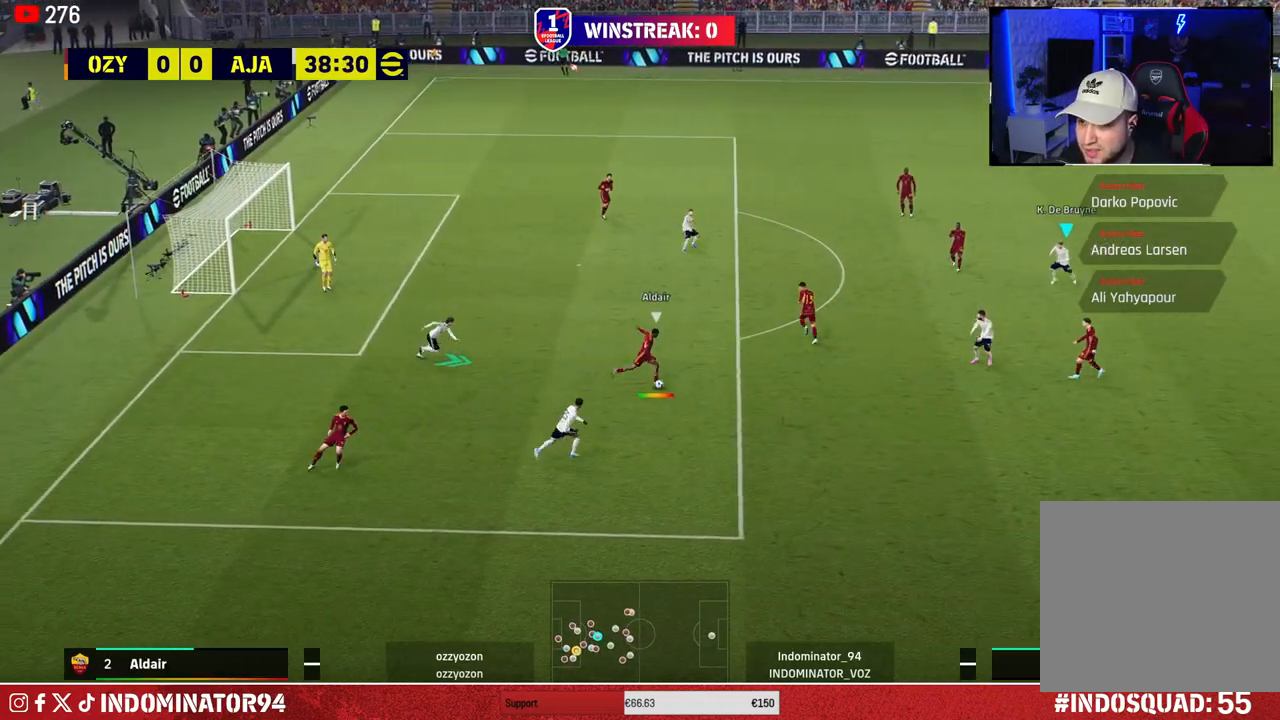
{"buttons": ["R1"], "left_stick": "up-right", "right_stick": "center", "events": [[150, "left_stick", "up-right"], [183, "CROSS", "down"], [250, "left_stick", "right"], [333, "CROSS", "up"], [333, "L1", "down"], [433, "left_stick", "up-right"], [483, "L1", "up"]]}
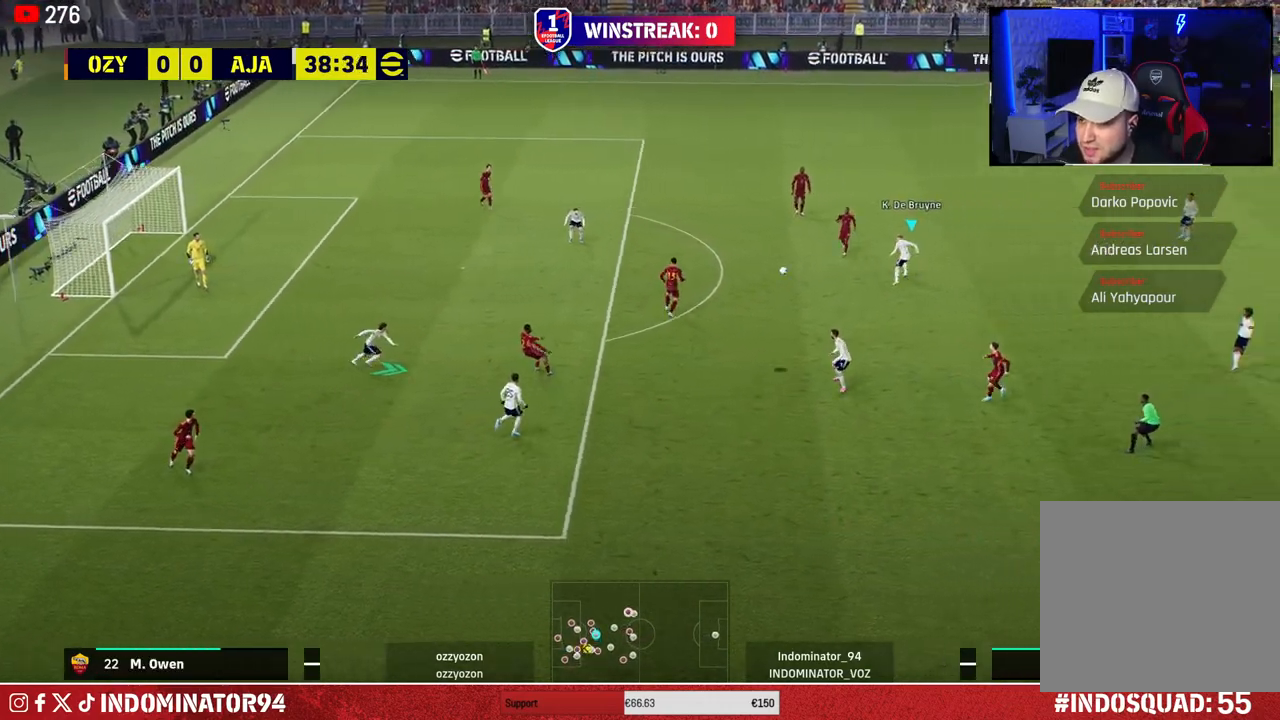
{"buttons": ["R1"], "left_stick": "up-left", "right_stick": "center", "events": [[150, "left_stick", "up-left"]]}
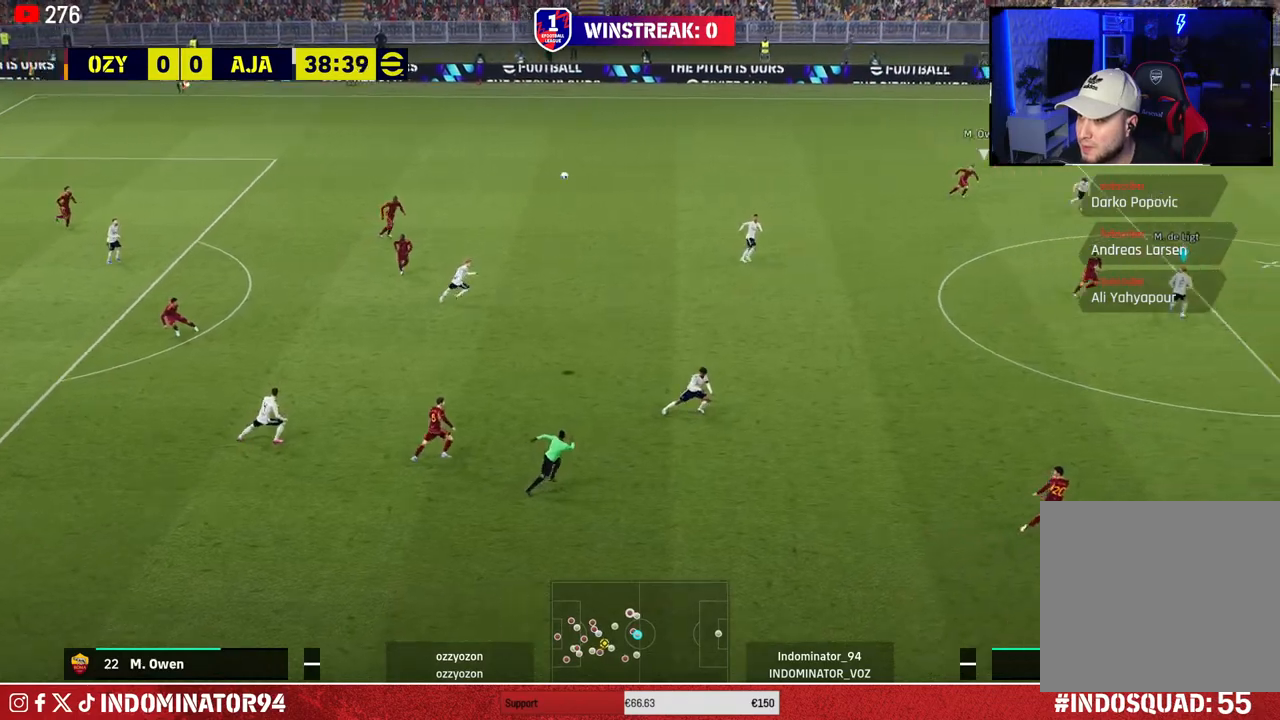
{"buttons": ["R1"], "left_stick": "left", "right_stick": "center", "events": [[233, "CROSS", "down"], [333, "left_stick", "left"], [467, "CROSS", "up"]]}
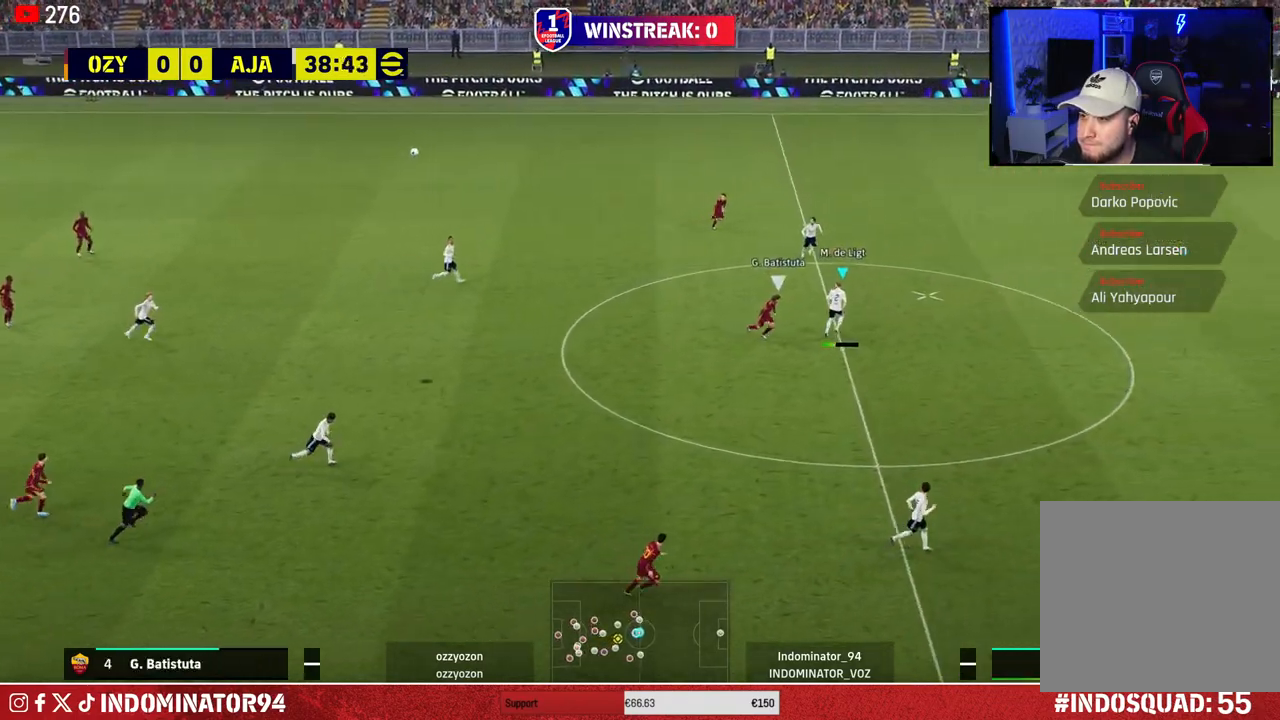
{"buttons": ["R1"], "left_stick": "left", "right_stick": "center", "events": []}
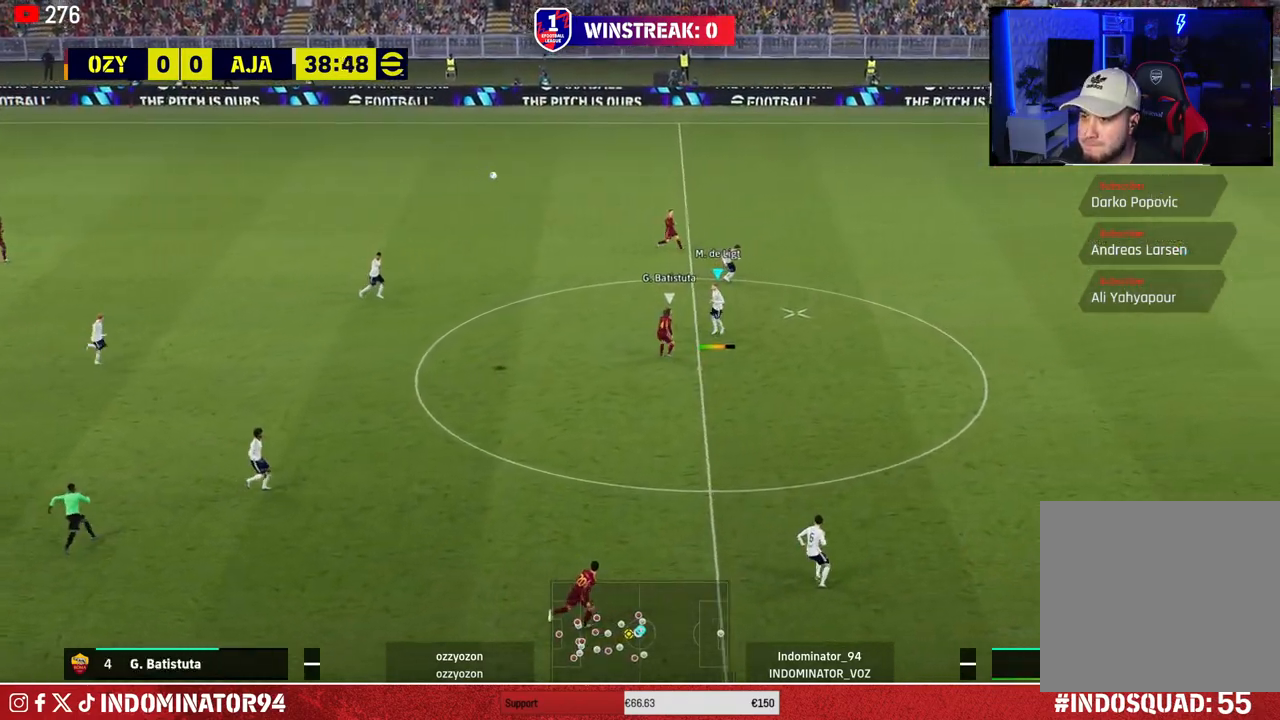
{"buttons": [], "left_stick": "left", "right_stick": "center", "events": [[150, "R1", "up"]]}
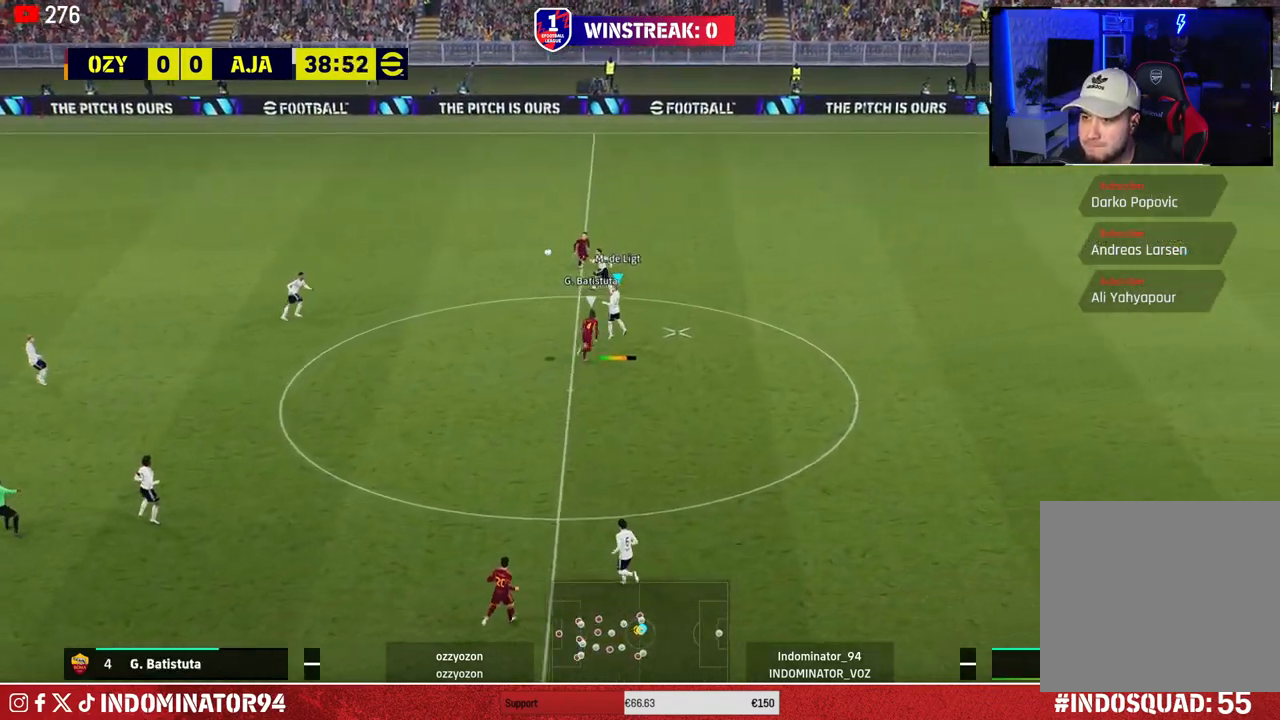
{"buttons": [], "left_stick": "up-right", "right_stick": "center", "events": [[33, "left_stick", "up-right"]]}
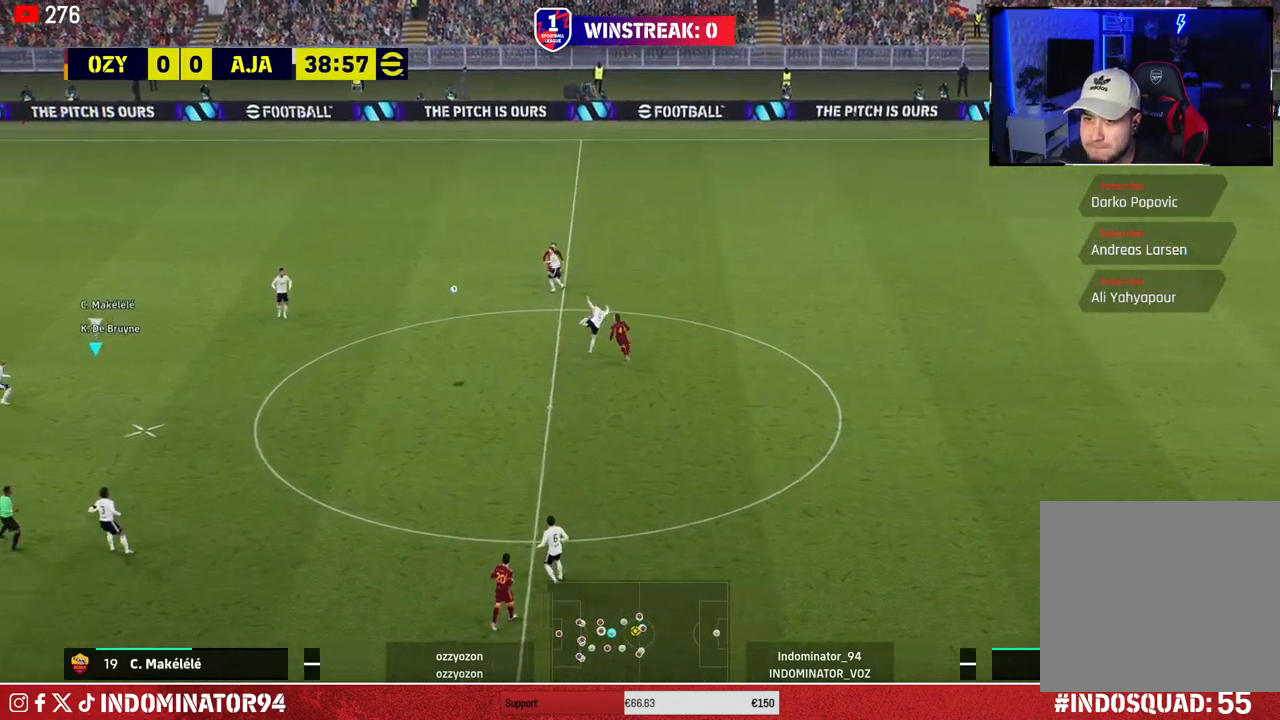
{"buttons": [], "left_stick": "down-right", "right_stick": "center", "events": [[117, "left_stick", "right"], [300, "left_stick", "down-right"]]}
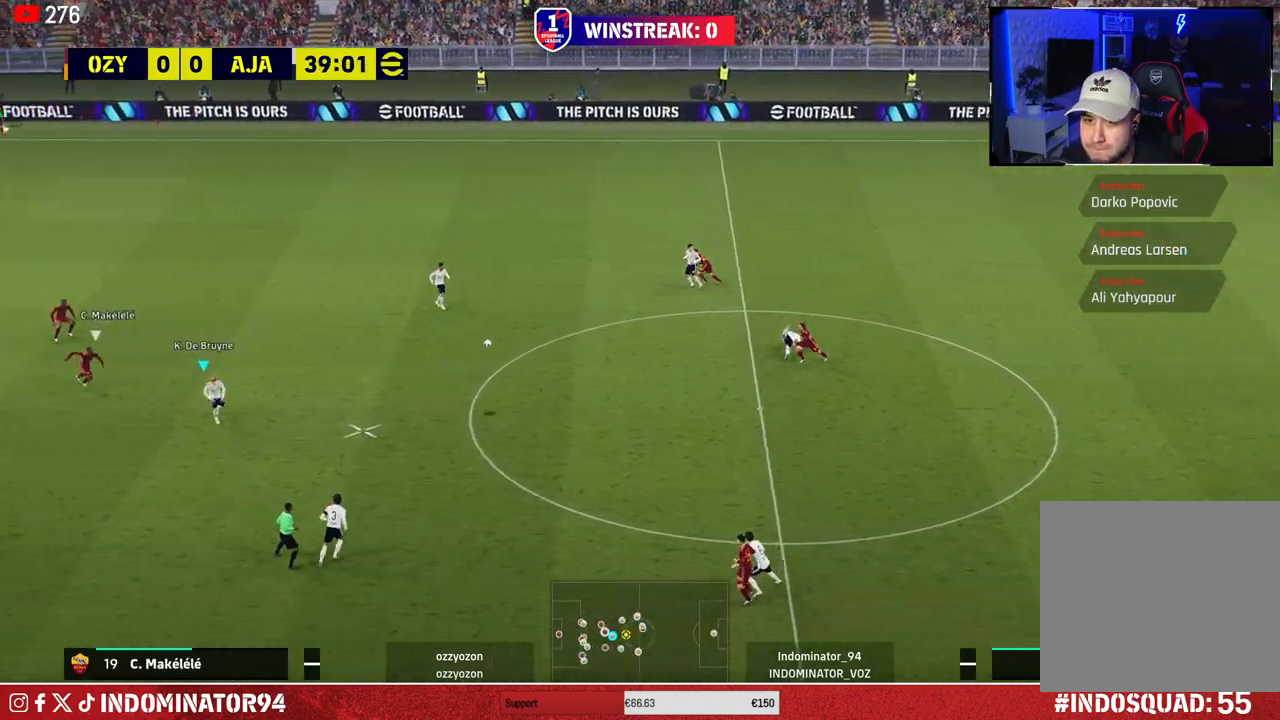
{"buttons": [], "left_stick": "down-right", "right_stick": "center", "events": [[217, "CROSS", "down"], [300, "CROSS", "up"]]}
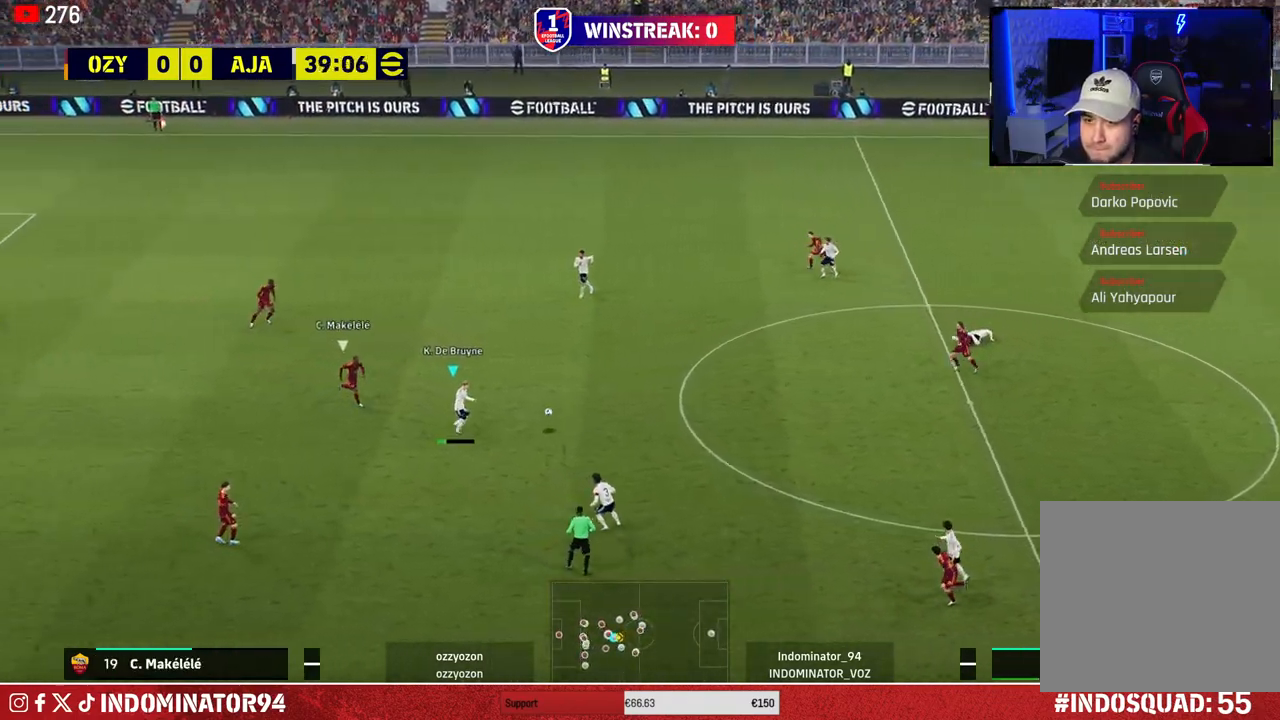
{"buttons": [], "left_stick": "left", "right_stick": "center", "events": [[167, "left_stick", "down-left"], [267, "left_stick", "left"]]}
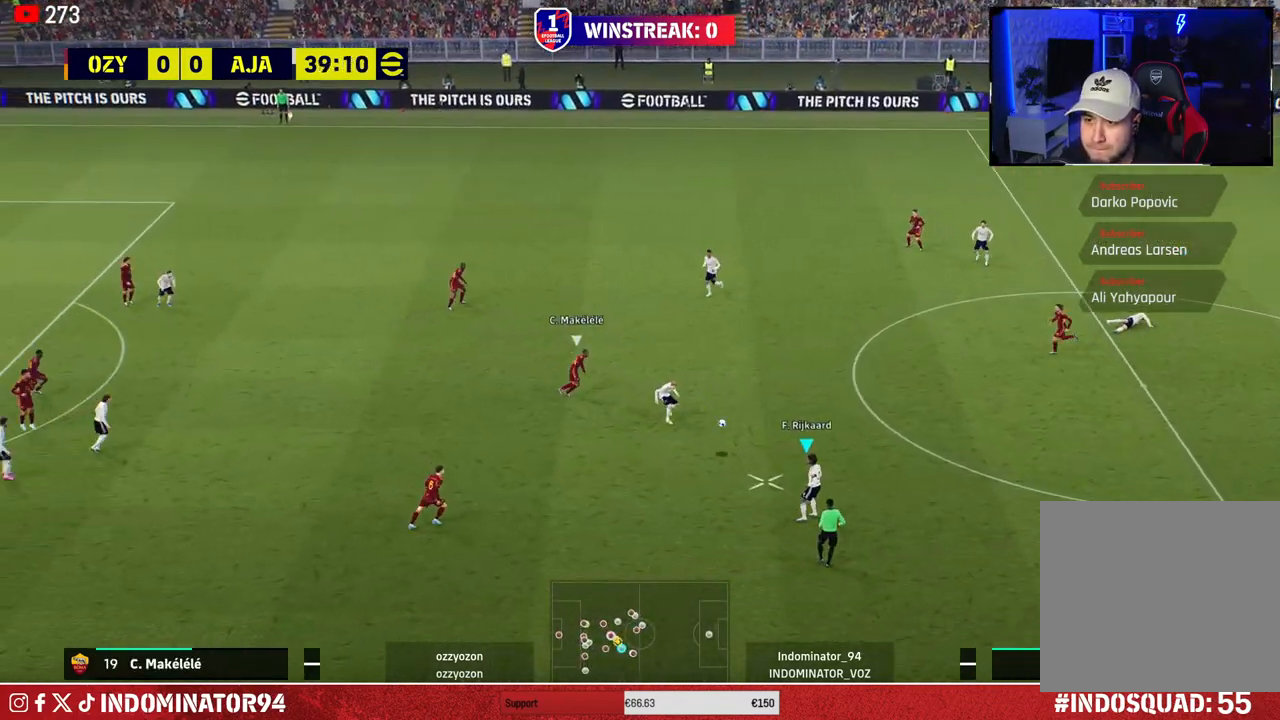
{"buttons": ["CROSS"], "left_stick": "left", "right_stick": "center", "events": [[383, "CROSS", "down"]]}